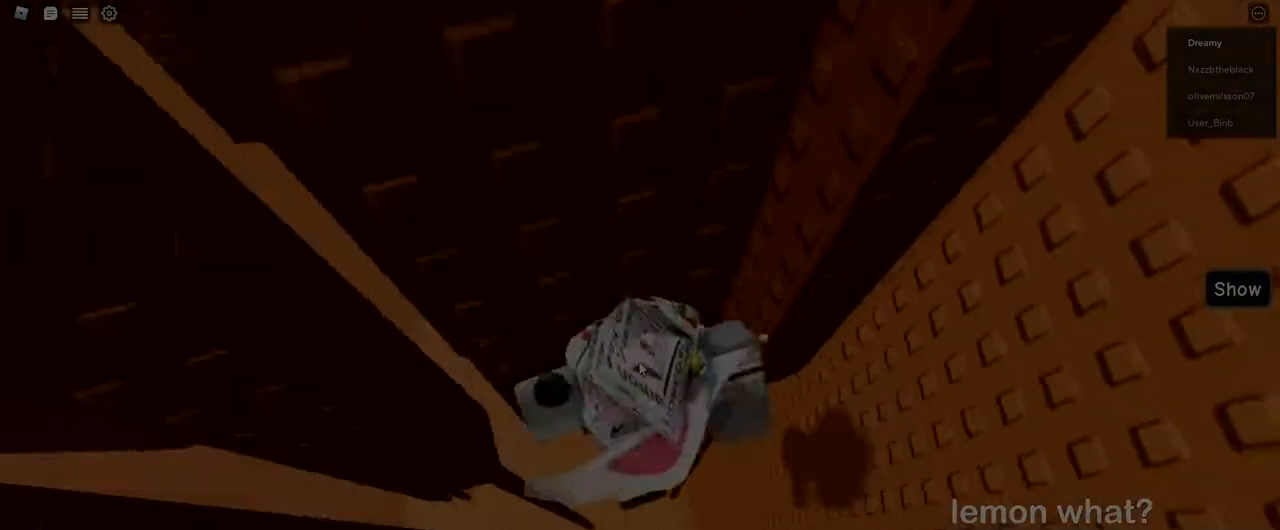
Gameplay with keyboard and mouse; each line is a JSON object with the keys and mouse buttons held at the frame after it. "events" lists presses ("down") and releases ("up") of "a", "ctrl", "d", "e", "q", "s", "shift", "space", "w", "mouse_left", "mouse_wheel", "mouse_right", "mouse_mb4" and "mouse_mb5" between this image and that frame as [ms after this image, input, new state], when the widget could be followed in between. "mouse_left", "mouse_wheel", "mouse_right", "mouse_mb4", "mouse_mb5" = the "left", "wheel", "right", "mb4", "mb5" buttons of the "mouse" list. No other keys are recorded. "wheel" means that the mouse wheel is clicked or scrolled. Mouse movement is not recorded.
{"keys": [], "mouse": ["right"], "events": []}
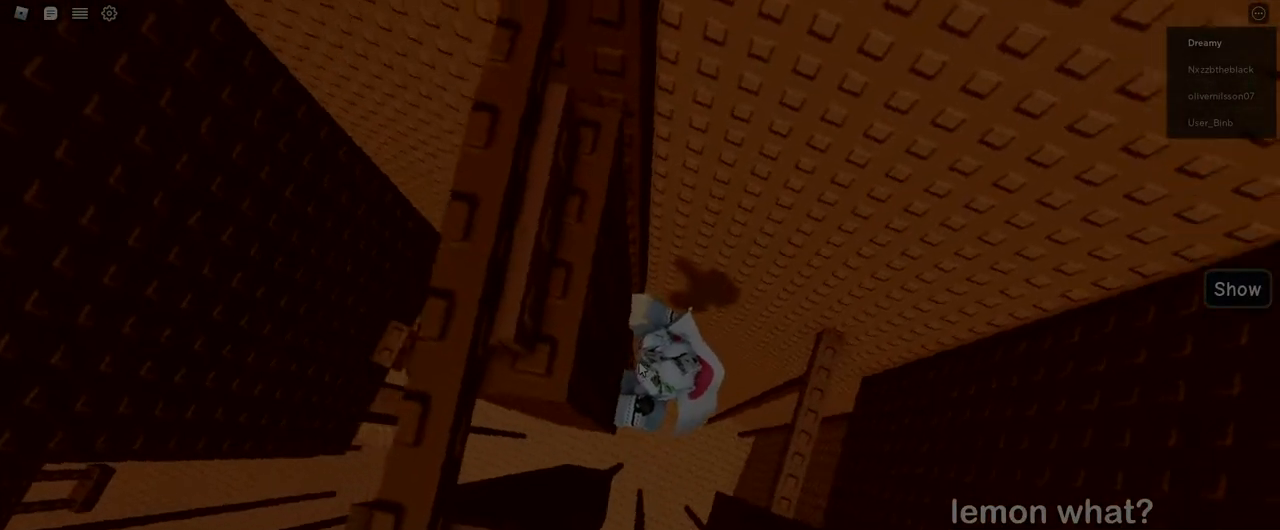
{"keys": [], "mouse": ["right"], "events": [[50, "space", "down"], [83, "d", "down"], [133, "shift", "down"], [167, "space", "up"], [283, "shift", "up"], [300, "d", "up"]]}
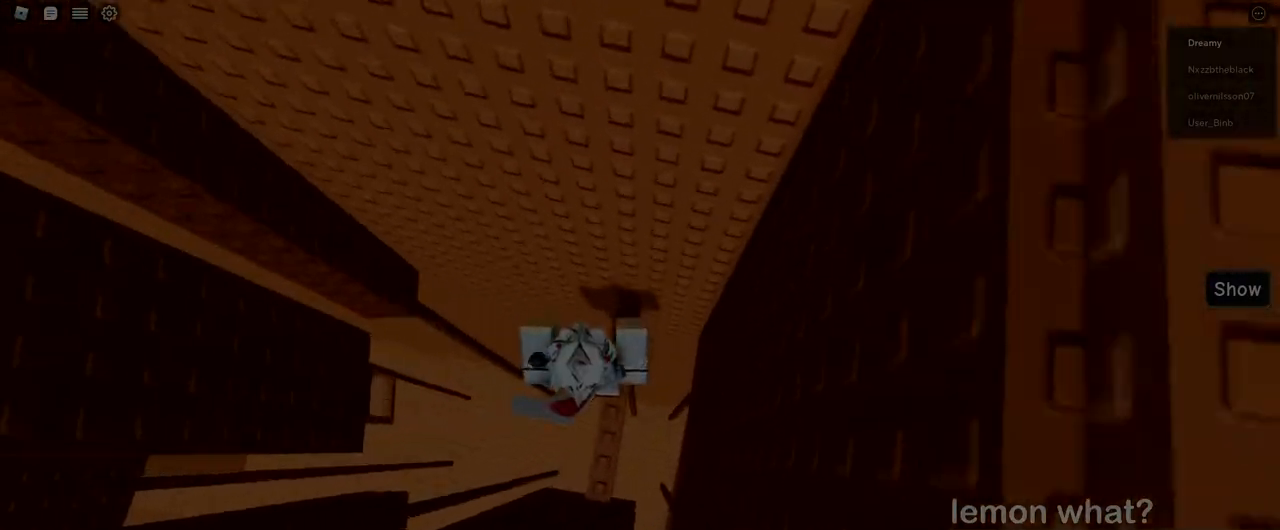
{"keys": ["w"], "mouse": ["right"], "events": [[67, "space", "down"], [217, "space", "up"], [483, "w", "down"]]}
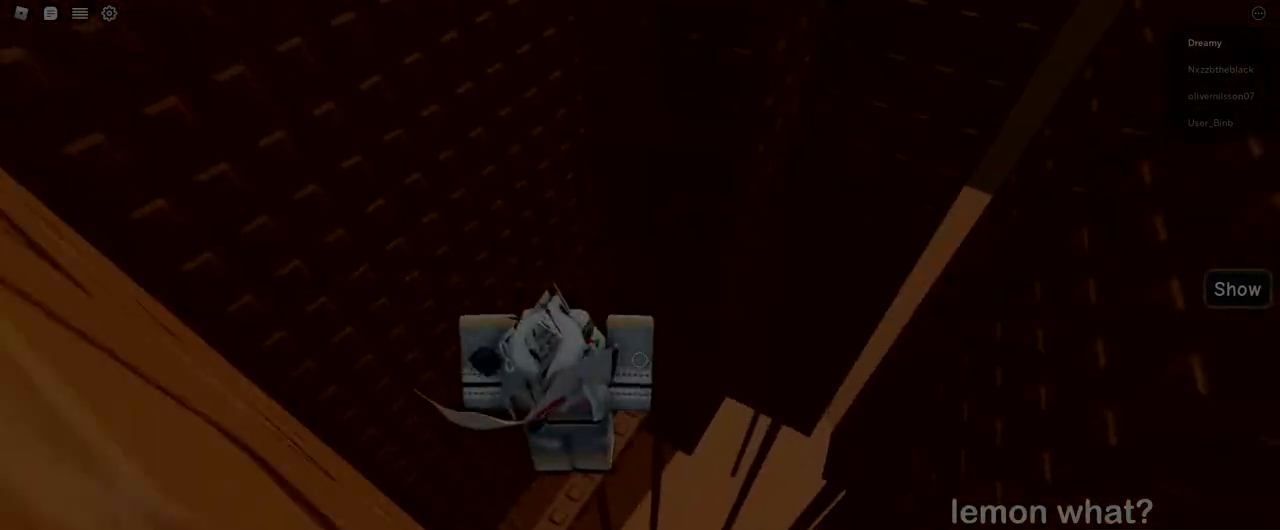
{"keys": ["a"], "mouse": [], "events": [[67, "w", "up"], [283, "mouse_right", "up"], [383, "a", "down"]]}
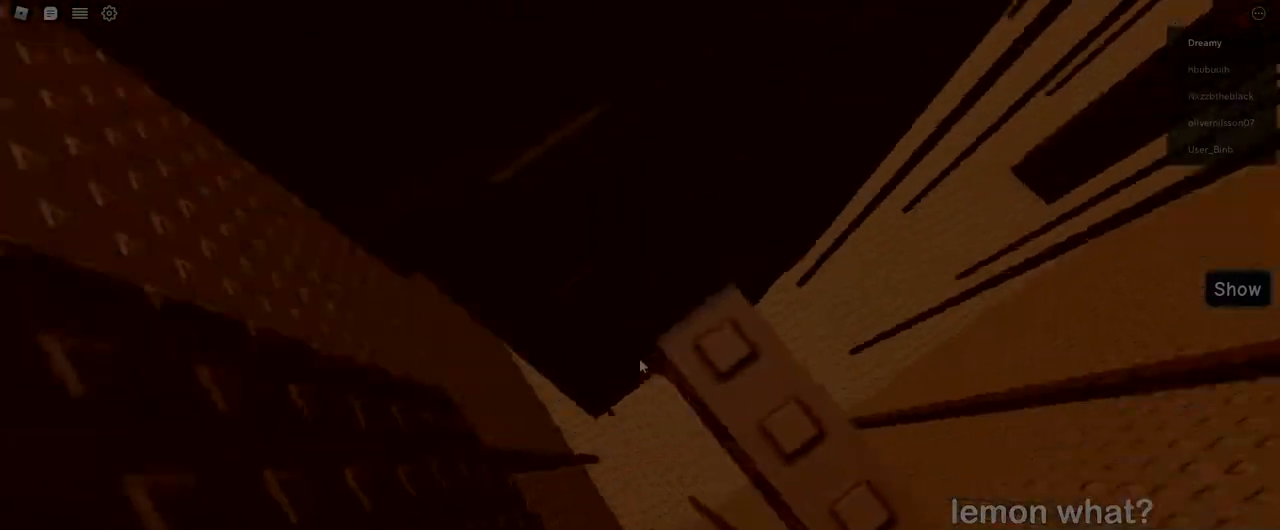
{"keys": ["a"], "mouse": [], "events": [[33, "space", "down"], [200, "space", "up"]]}
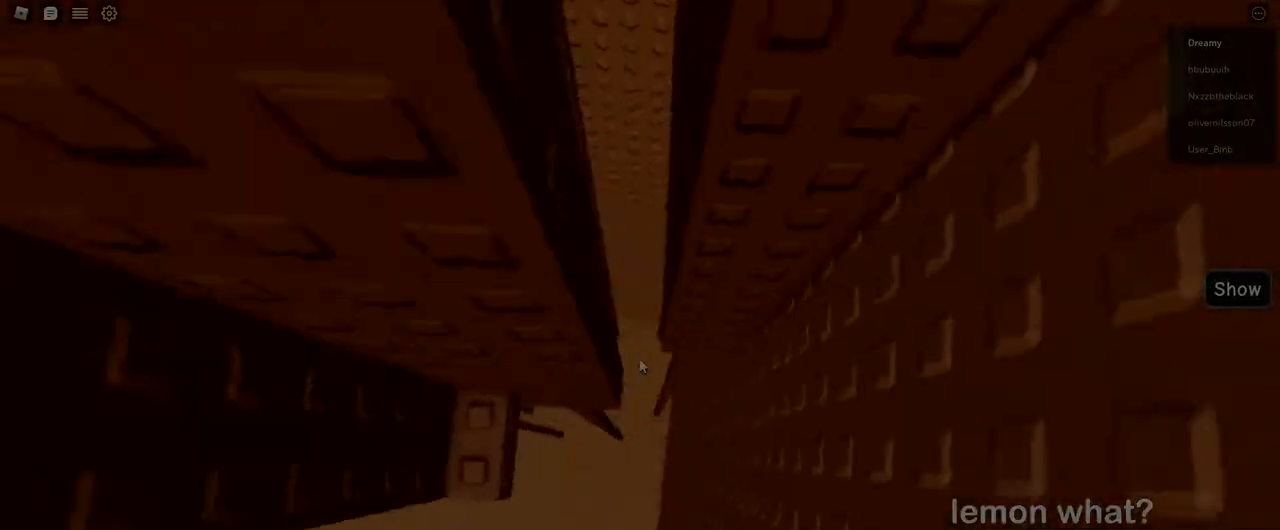
{"keys": [], "mouse": [], "events": [[33, "space", "down"], [317, "a", "up"], [317, "space", "up"]]}
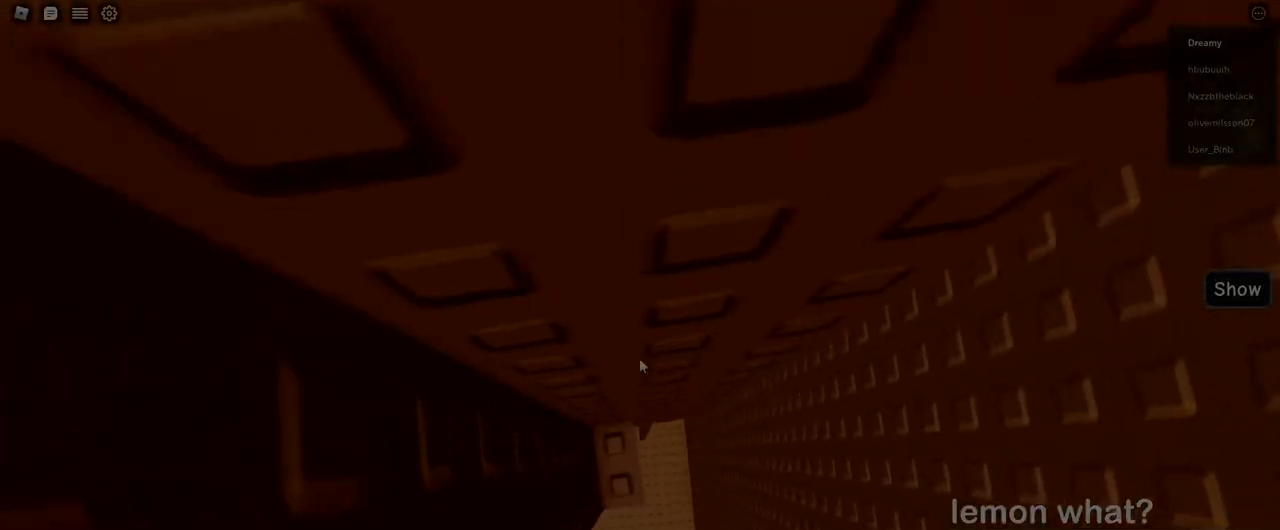
{"keys": [], "mouse": ["right"], "events": [[133, "w", "down"], [183, "a", "down"], [250, "a", "up"], [267, "w", "up"], [417, "mouse_right", "down"]]}
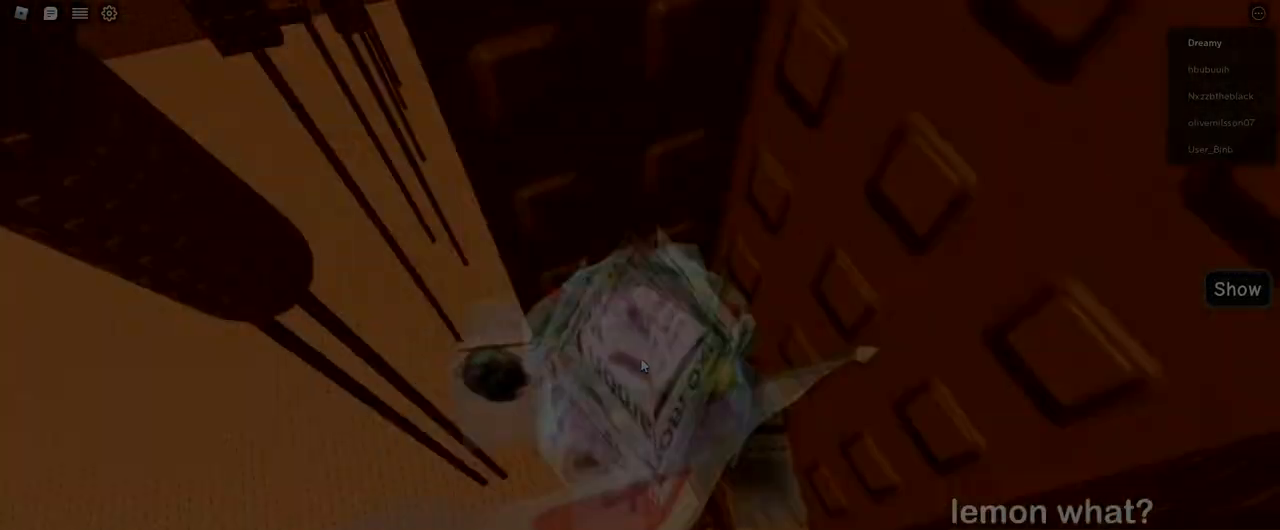
{"keys": [], "mouse": ["right"], "events": []}
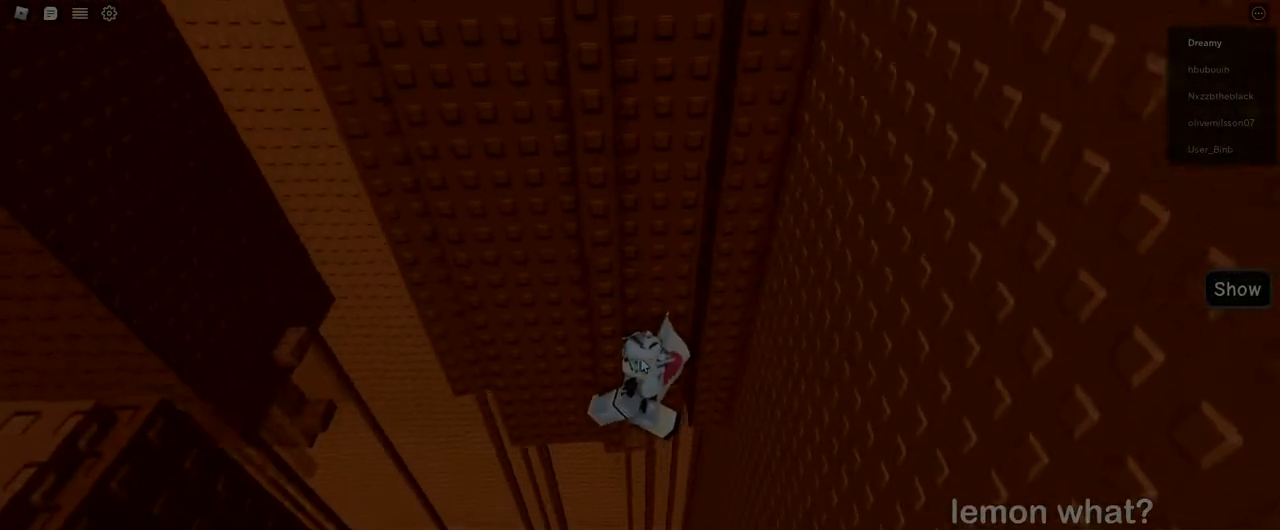
{"keys": [], "mouse": ["right"], "events": []}
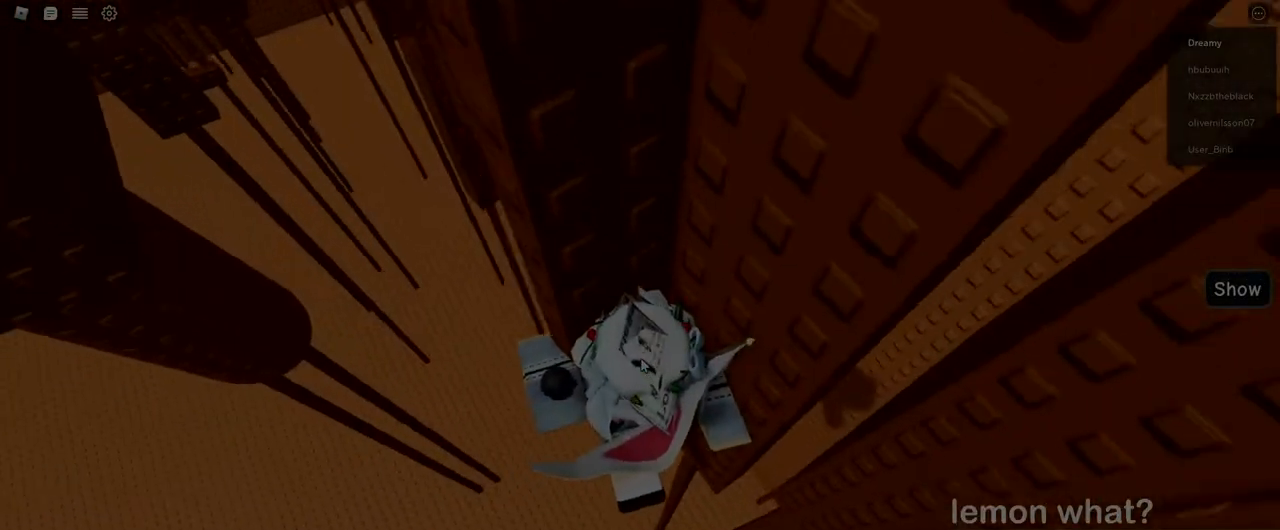
{"keys": [], "mouse": ["right"], "events": []}
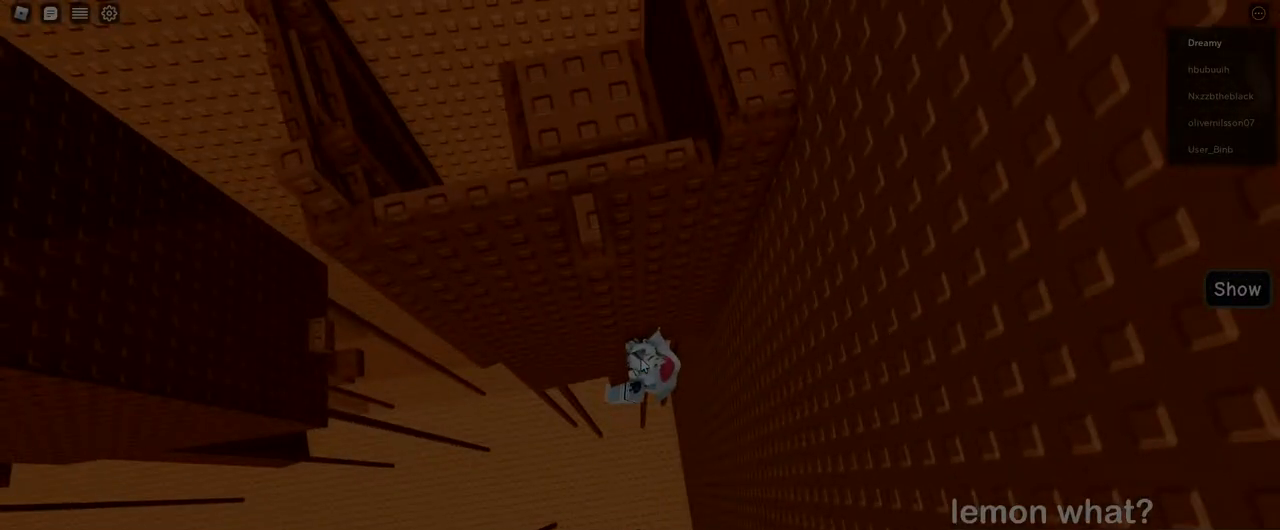
{"keys": [], "mouse": ["right"], "events": []}
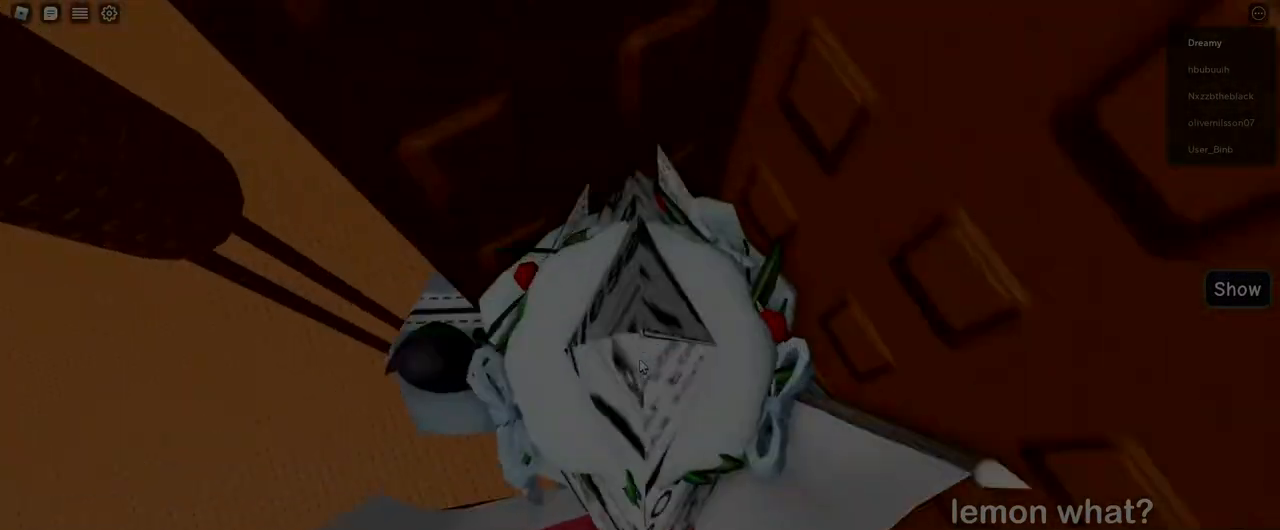
{"keys": [], "mouse": ["right"], "events": [[183, "space", "down"], [367, "space", "up"]]}
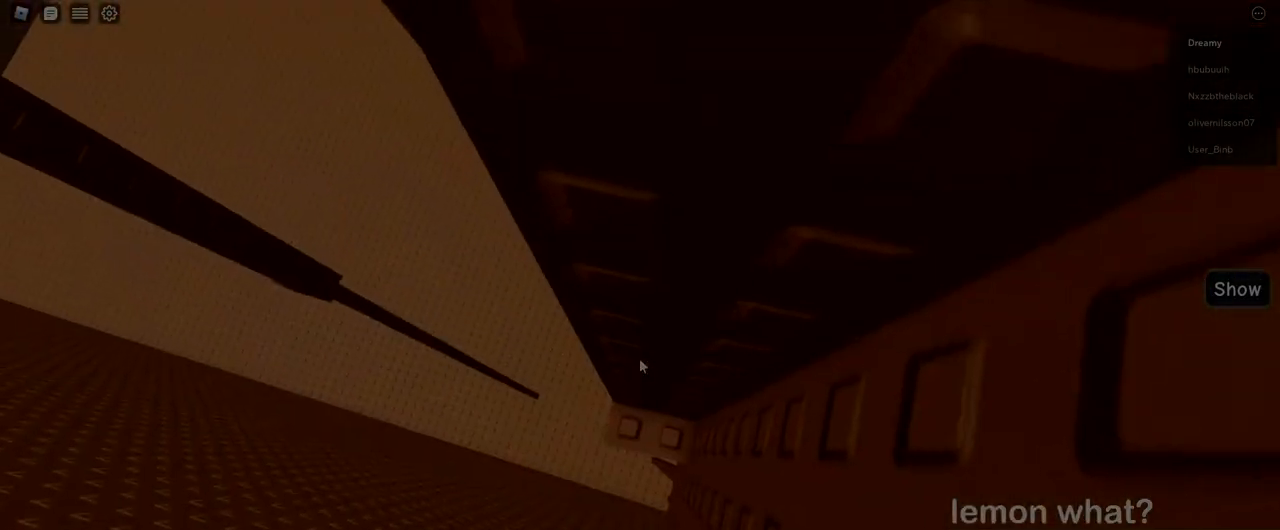
{"keys": [], "mouse": [], "events": [[83, "a", "down"], [83, "w", "down"], [183, "a", "up"], [183, "w", "up"], [400, "mouse_right", "up"]]}
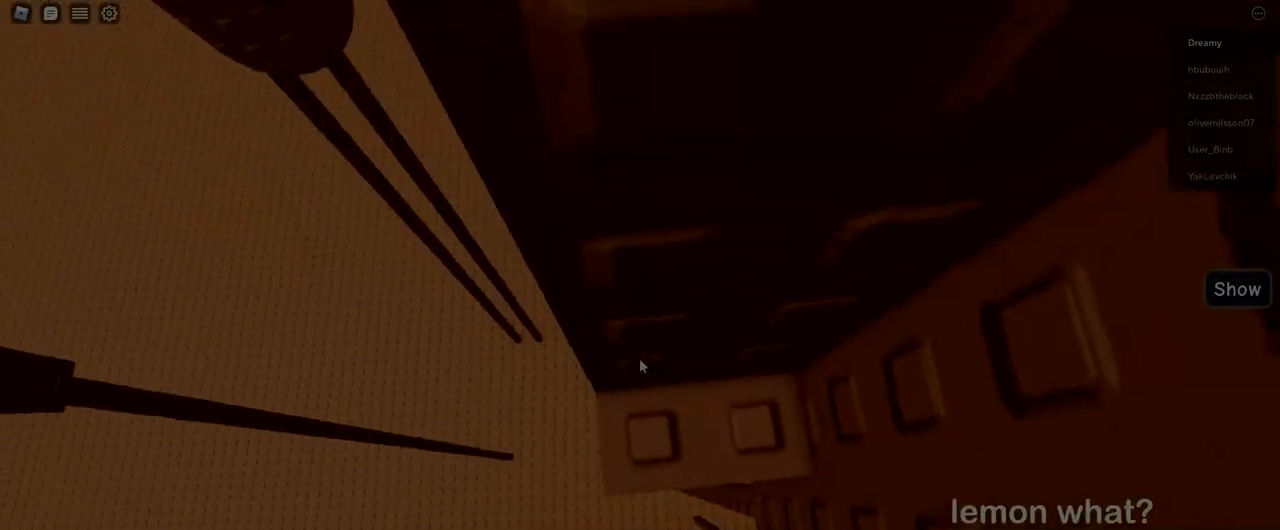
{"keys": ["a"], "mouse": [], "events": [[117, "a", "down"], [283, "space", "down"], [450, "space", "up"]]}
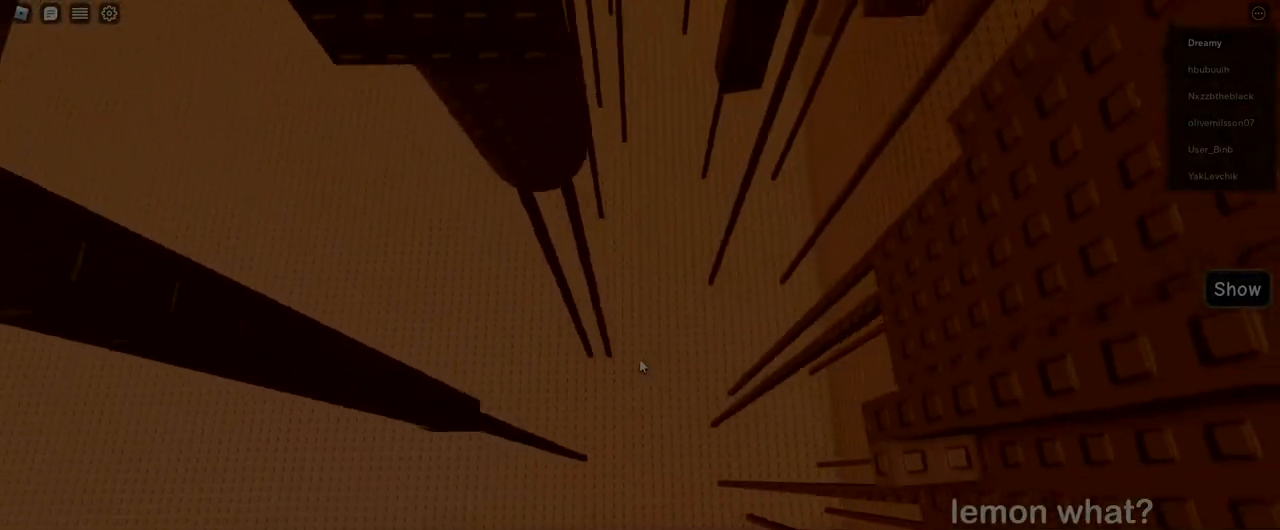
{"keys": ["a", "w"], "mouse": [], "events": [[300, "w", "down"]]}
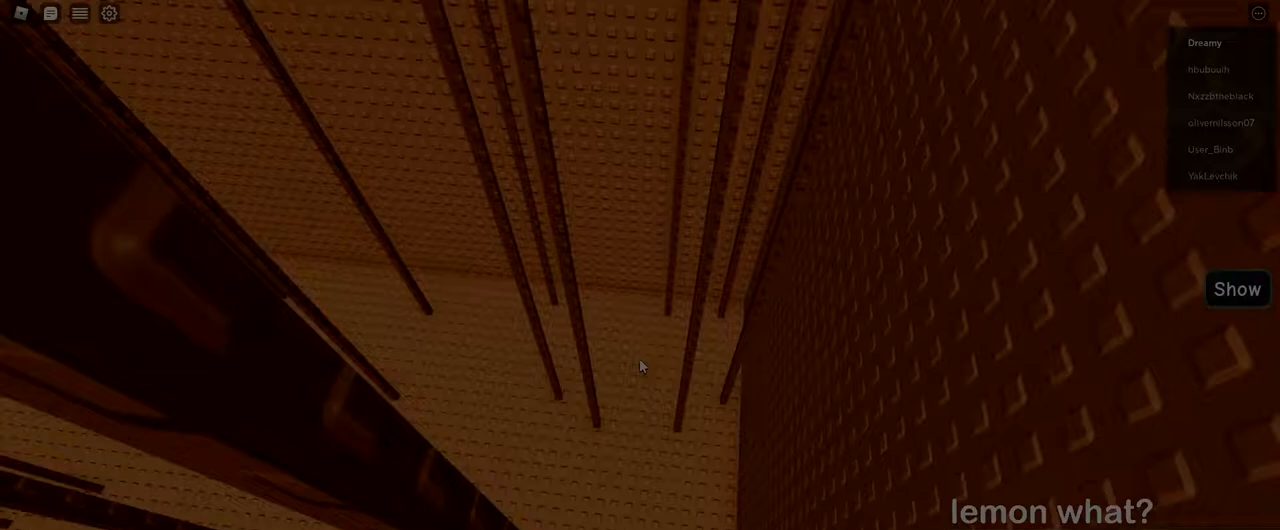
{"keys": ["space", "w"], "mouse": [], "events": [[50, "a", "up"], [67, "w", "up"], [250, "space", "down"], [333, "d", "down"], [383, "w", "down"], [450, "d", "up"]]}
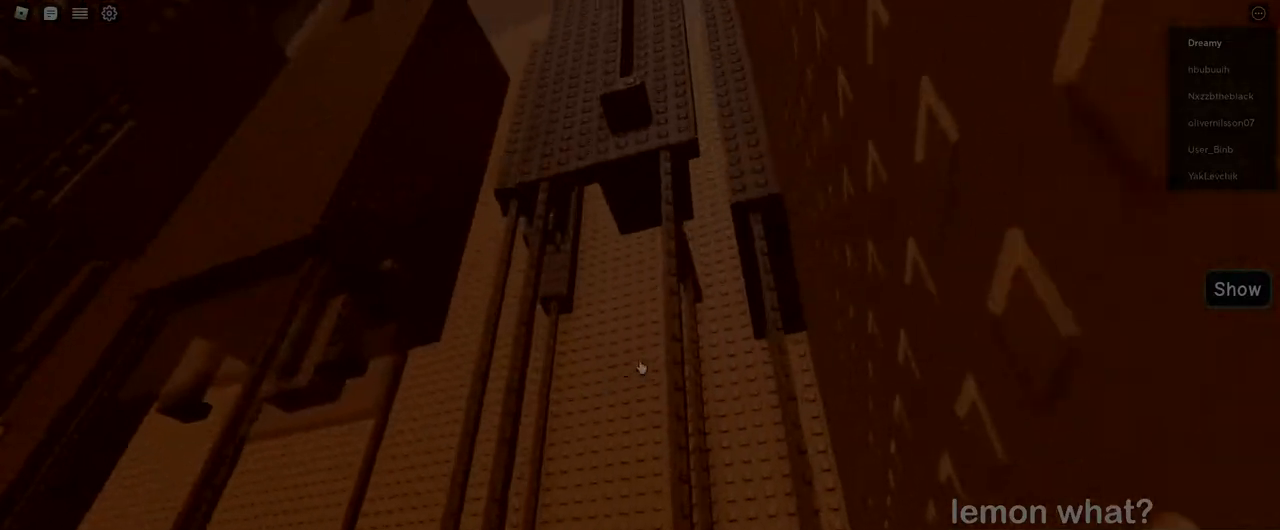
{"keys": ["space", "w"], "mouse": [], "events": []}
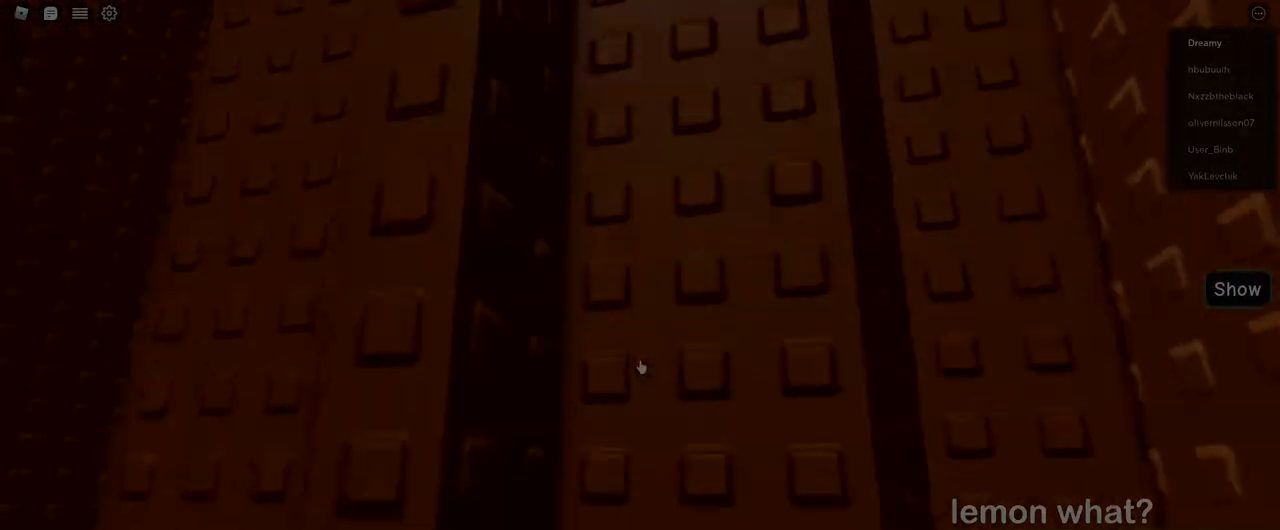
{"keys": [], "mouse": [], "events": [[67, "space", "up"], [217, "w", "up"]]}
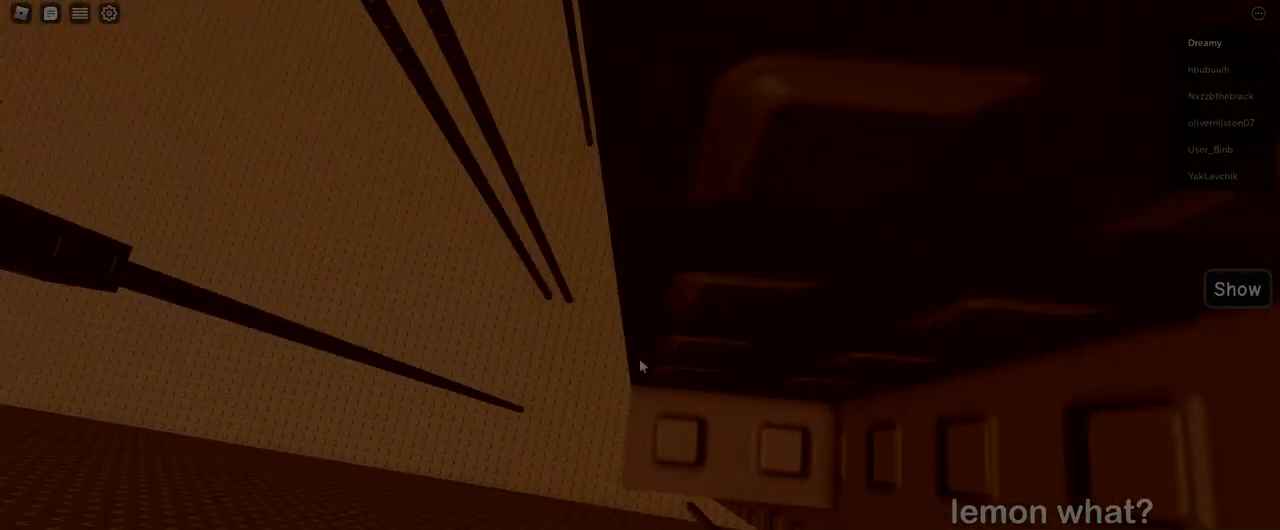
{"keys": [], "mouse": [], "events": []}
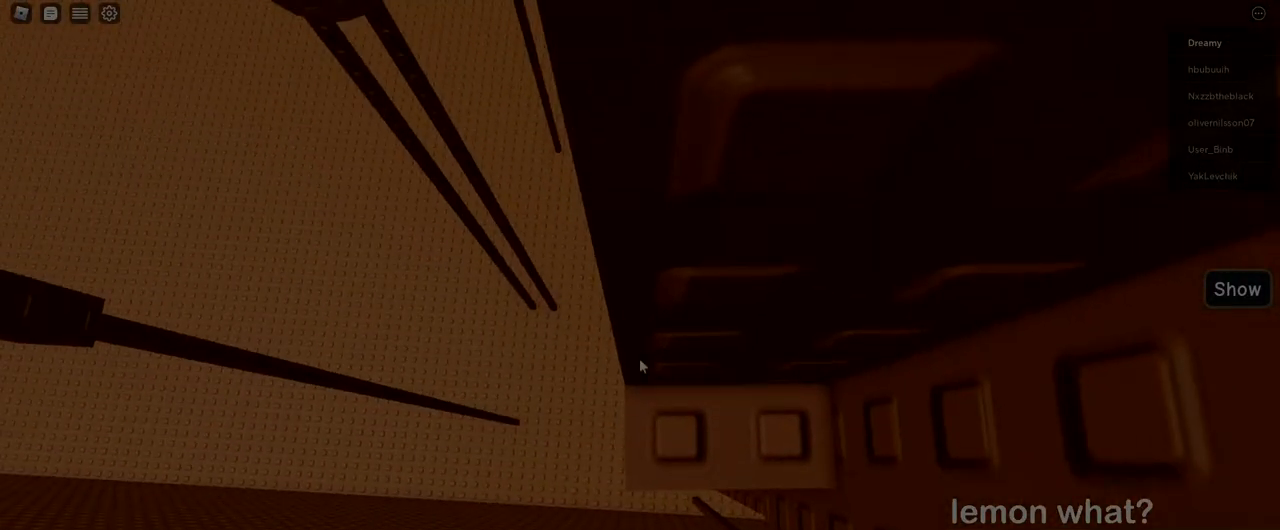
{"keys": ["a"], "mouse": [], "events": [[50, "a", "down"], [200, "space", "down"], [333, "space", "up"]]}
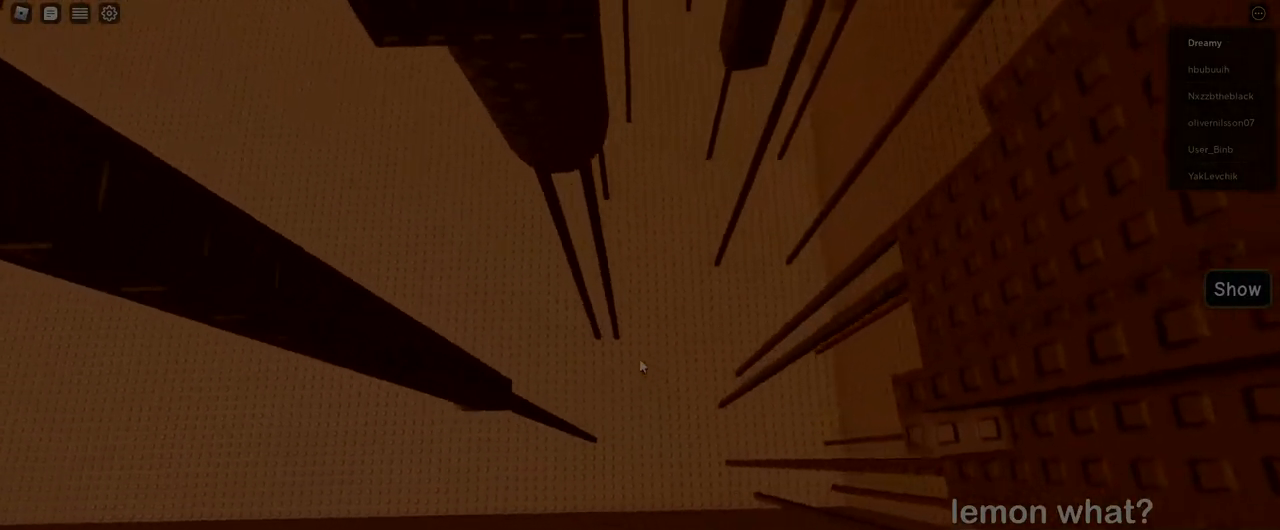
{"keys": ["w"], "mouse": [], "events": [[317, "w", "down"], [483, "a", "up"]]}
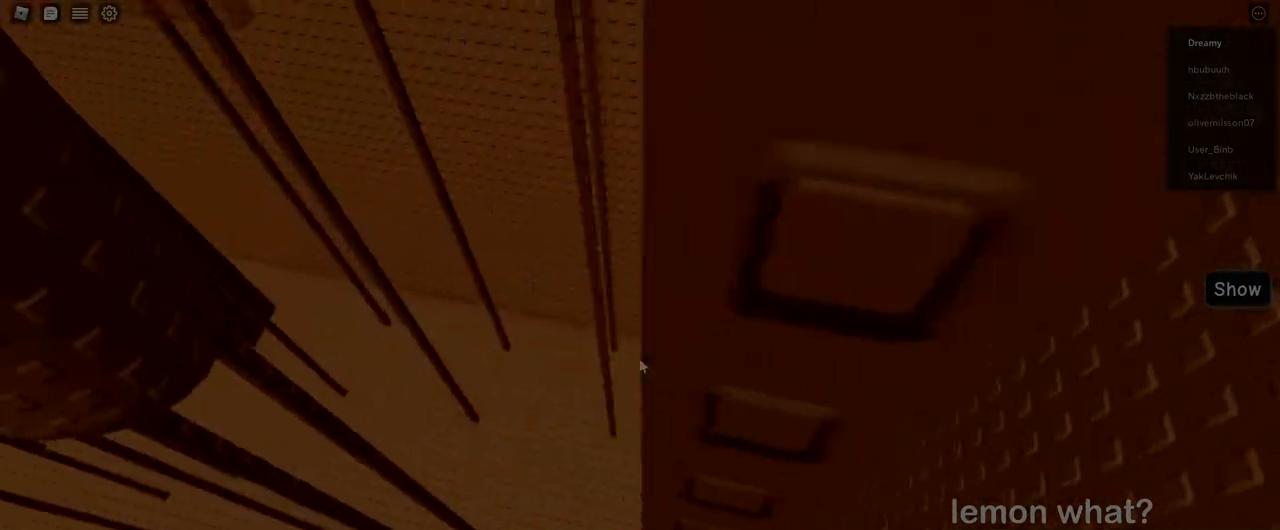
{"keys": [], "mouse": [], "events": [[100, "w", "up"], [183, "d", "down"], [200, "w", "down"], [250, "d", "up"], [250, "w", "up"]]}
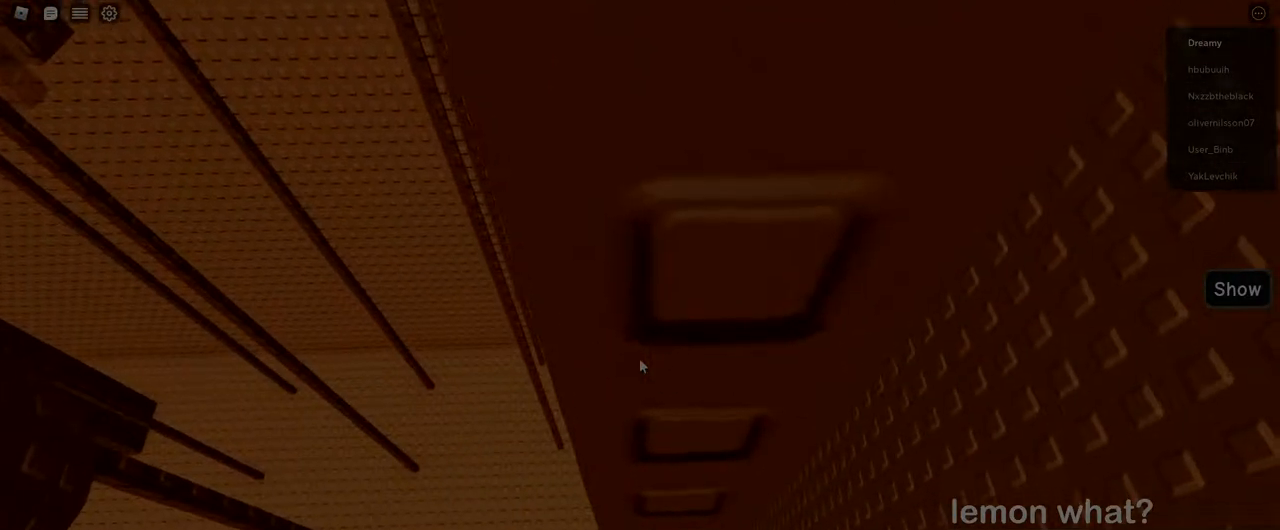
{"keys": ["a", "space"], "mouse": [], "events": [[17, "a", "down"], [17, "w", "down"], [50, "a", "up"], [67, "w", "up"], [367, "a", "down"], [483, "space", "down"]]}
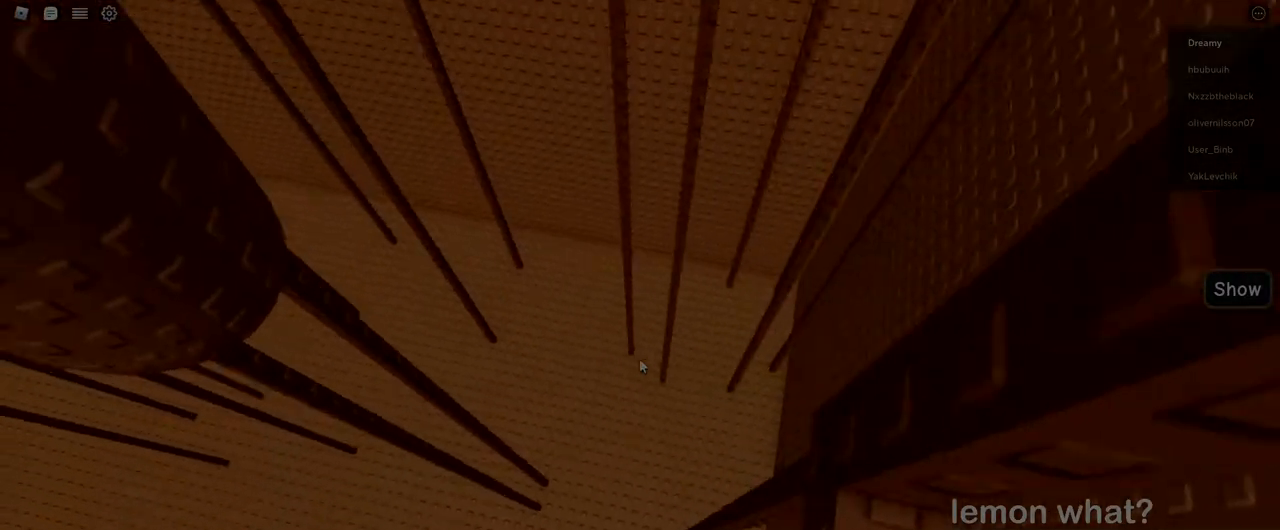
{"keys": ["a"], "mouse": [], "events": [[100, "space", "up"]]}
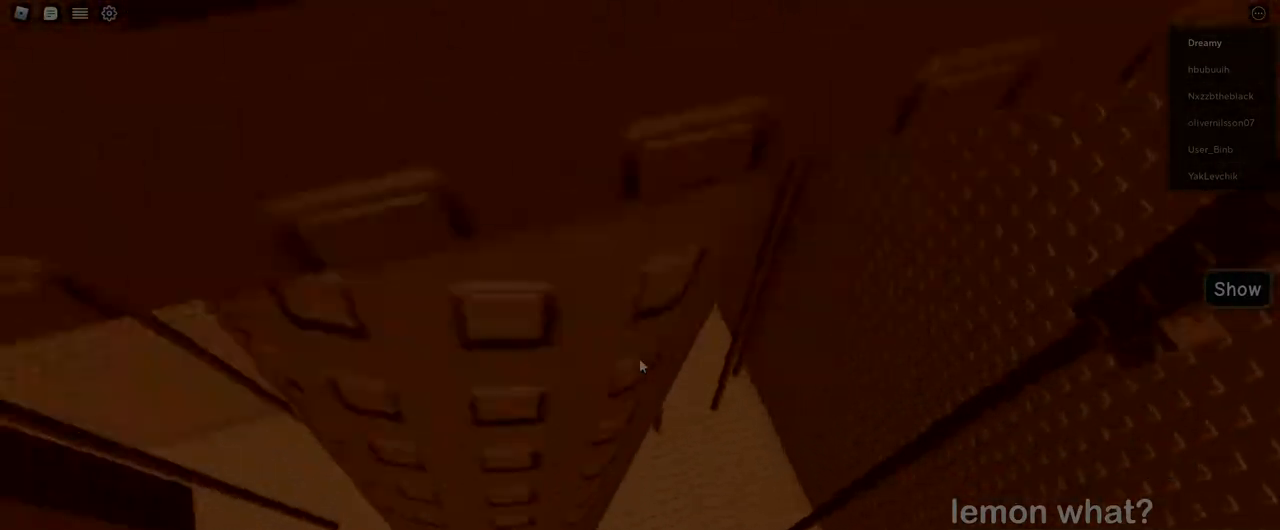
{"keys": ["a", "w"], "mouse": [], "events": [[50, "w", "down"]]}